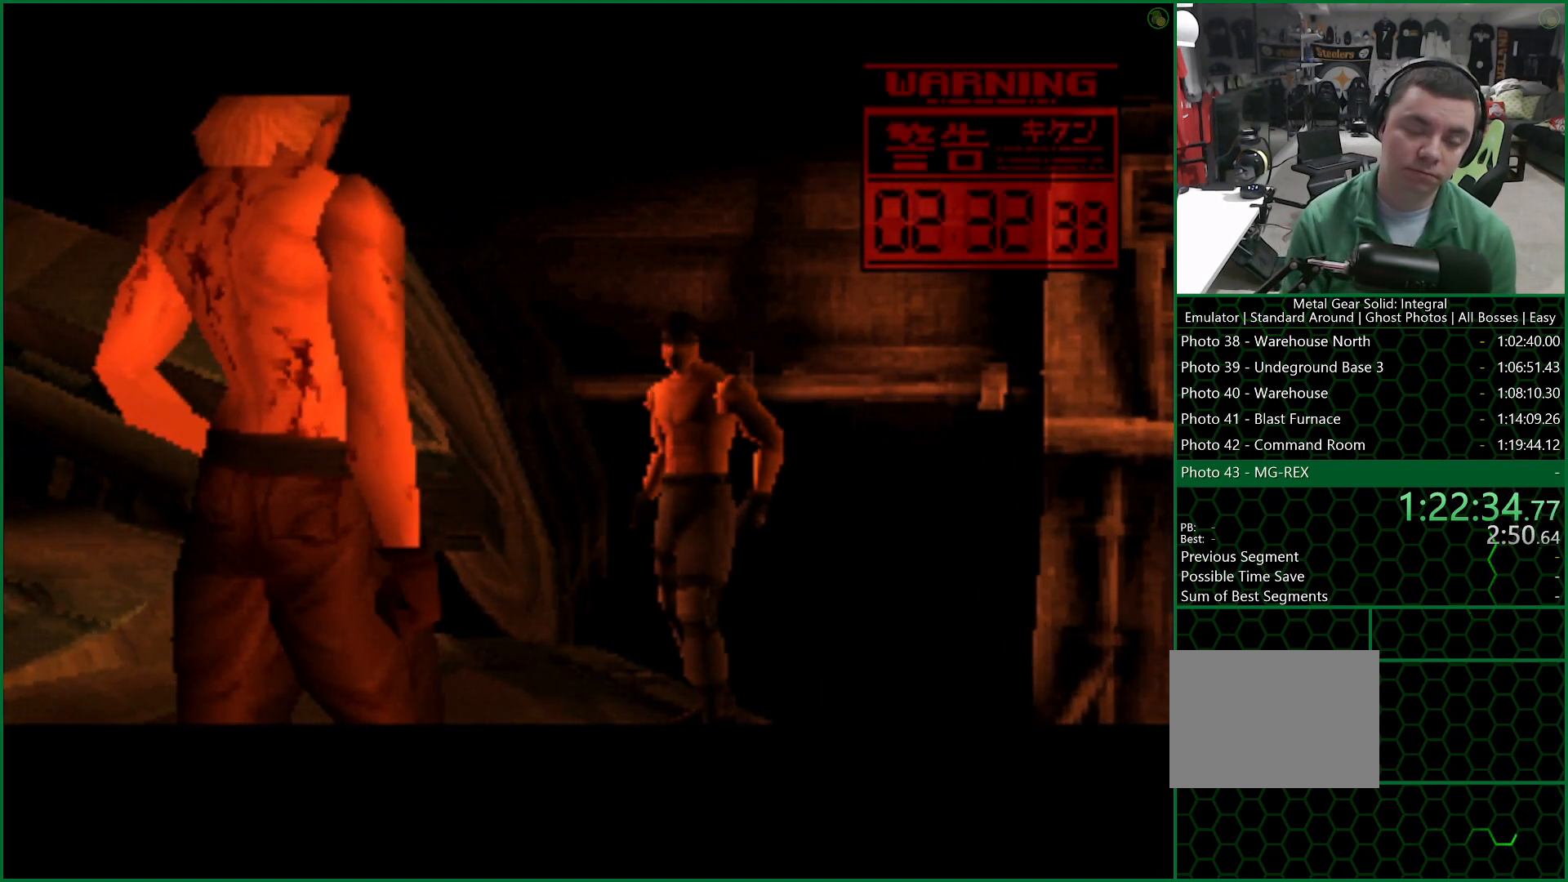
Gameplay with a controller (PlayStation layout); each line is a JSON object with the inputs held at the frame after it. "button_events" lists button changes between this image and that frame as [ms after this image, input, new state], when the widget could be followed in between (sticks are given only as held states). Not read: L1 R1.
{"buttons": ["CIRCLE"], "left_stick": "center", "right_stick": "center", "button_events": [[483, "CIRCLE", "down"]]}
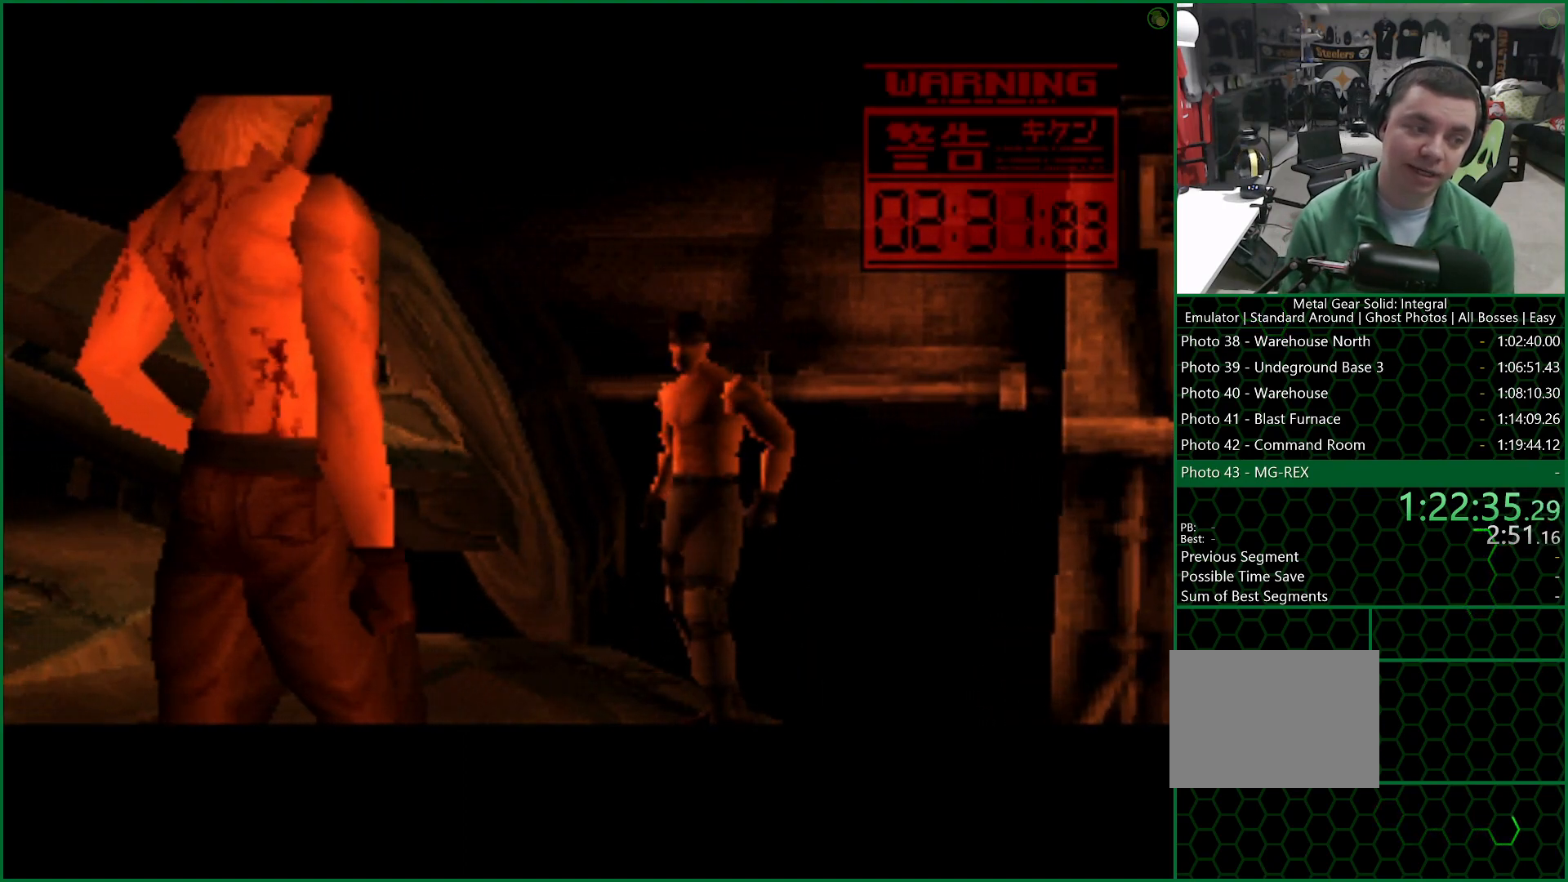
{"buttons": ["CIRCLE"], "left_stick": "center", "right_stick": "center", "button_events": [[50, "CIRCLE", "up"], [350, "CIRCLE", "down"], [400, "CIRCLE", "up"], [483, "CIRCLE", "down"]]}
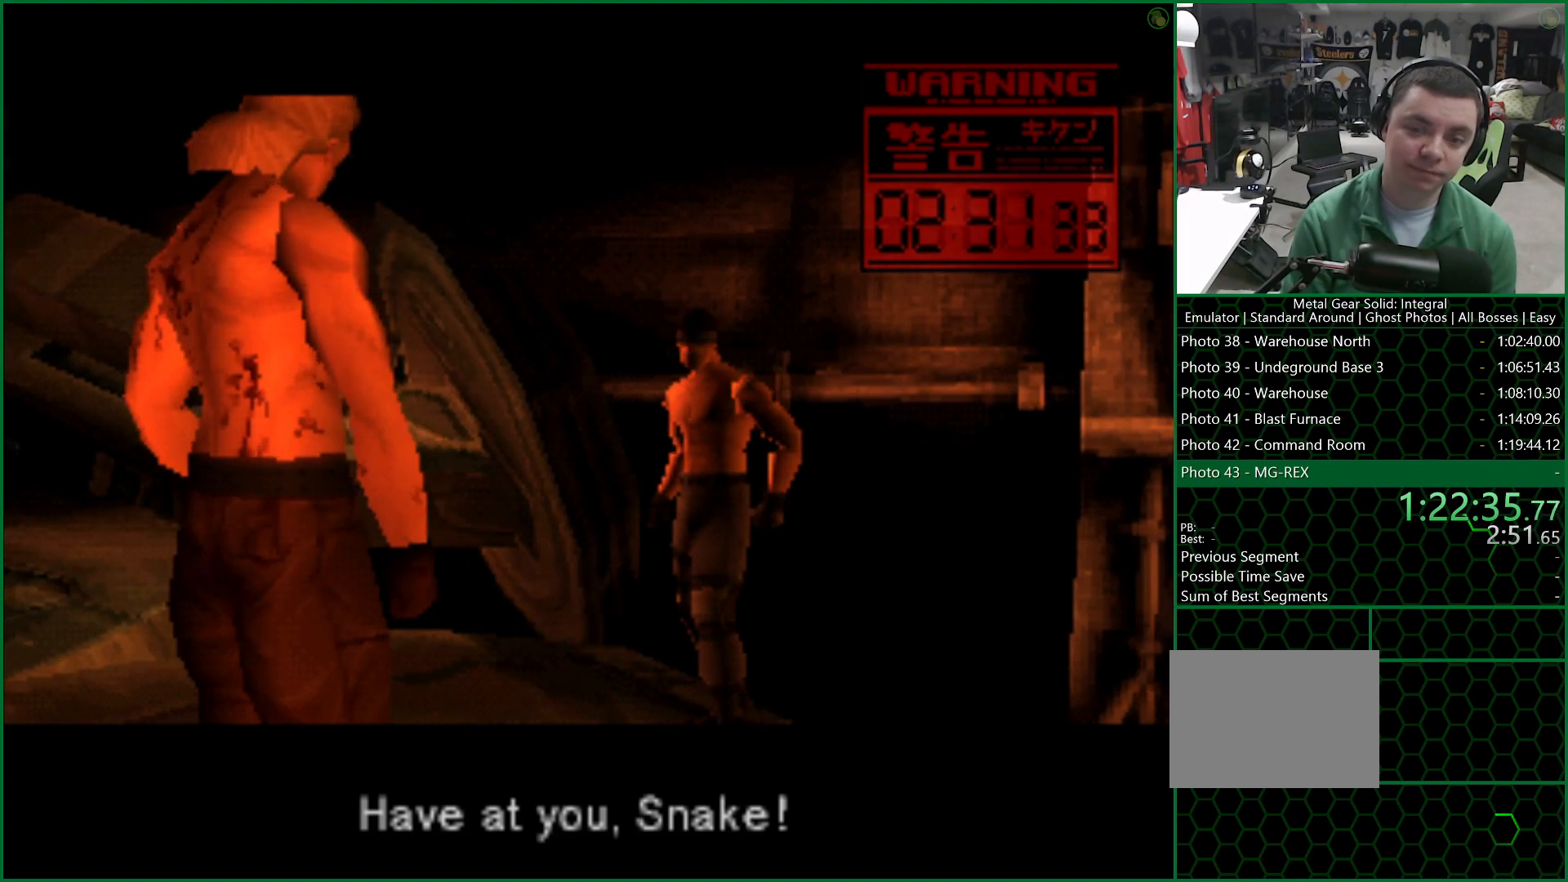
{"buttons": ["CIRCLE"], "left_stick": "center", "right_stick": "center", "button_events": [[50, "CIRCLE", "up"], [350, "CIRCLE", "down"], [400, "CIRCLE", "up"], [500, "CIRCLE", "down"]]}
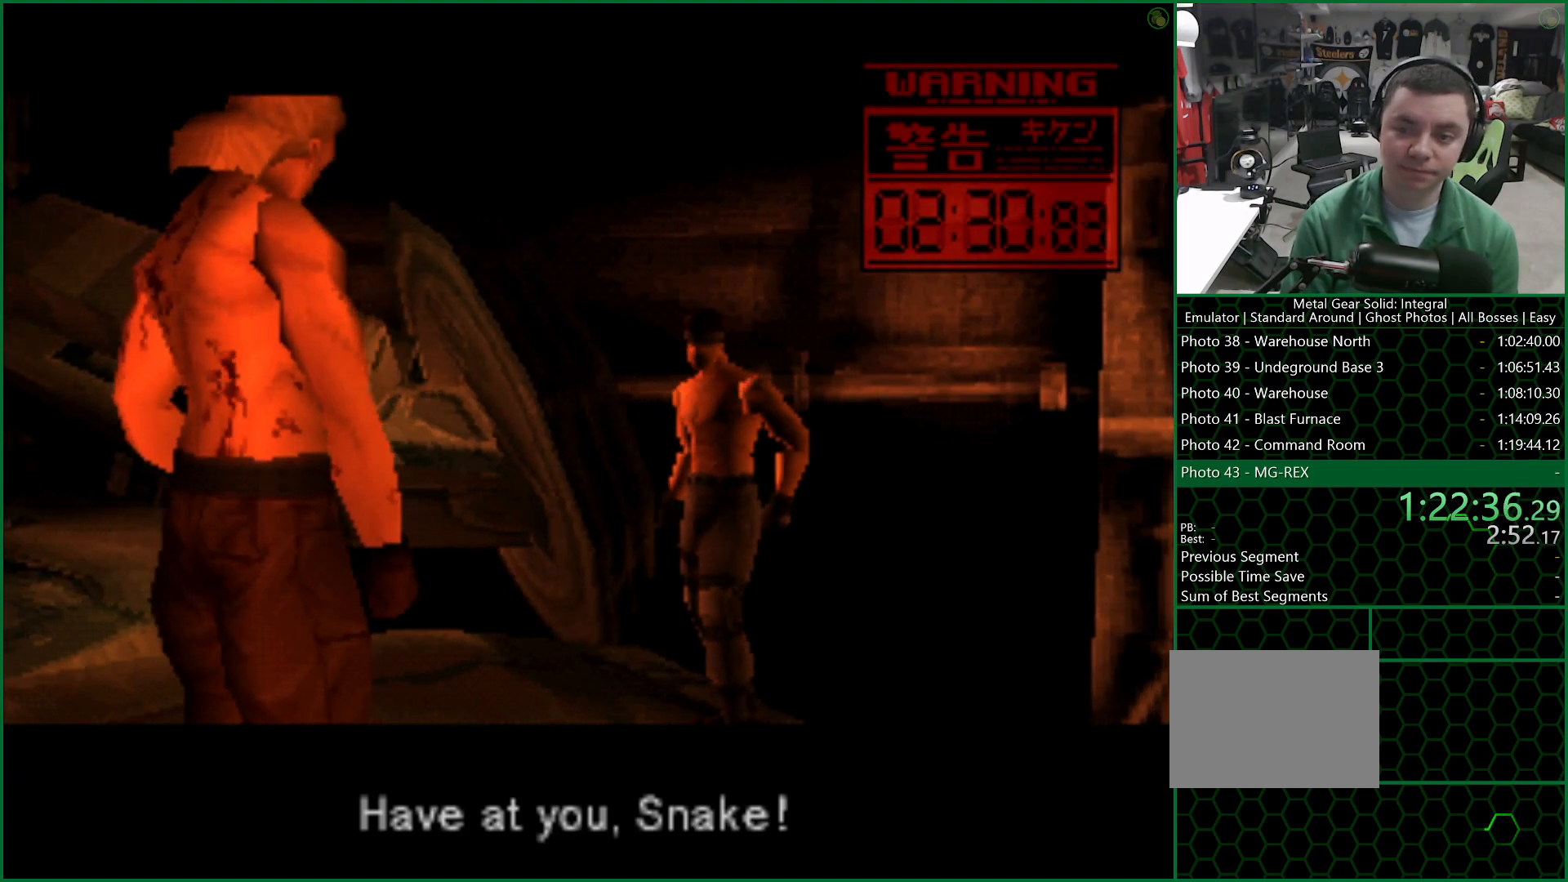
{"buttons": [], "left_stick": "center", "right_stick": "center", "button_events": [[83, "CIRCLE", "up"], [400, "CIRCLE", "down"], [467, "CIRCLE", "up"]]}
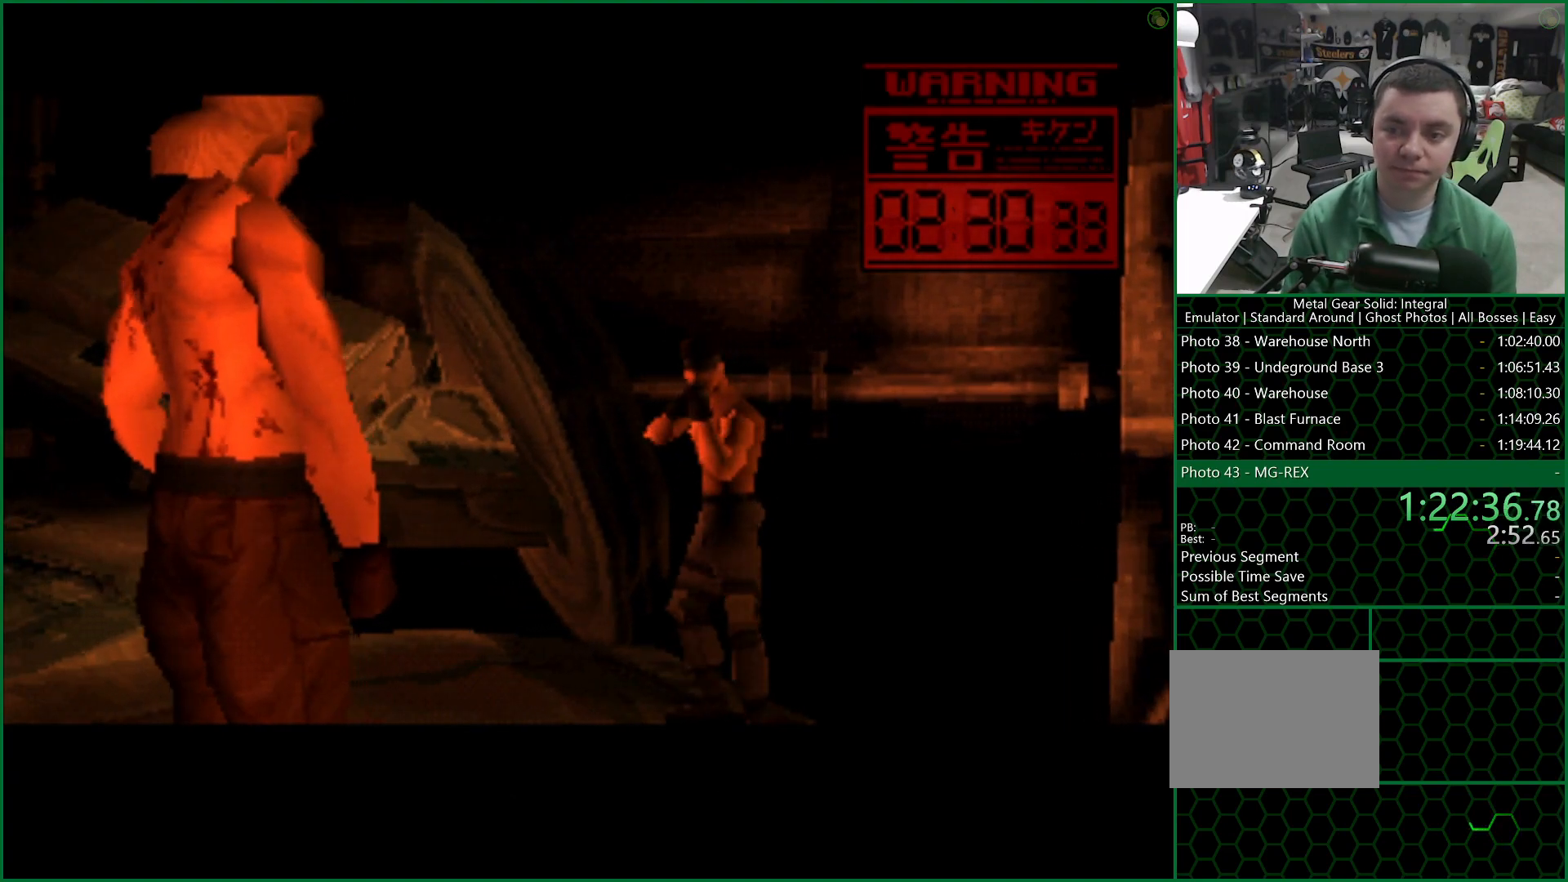
{"buttons": ["DPAD_LEFT"], "left_stick": "center", "right_stick": "center", "button_events": [[33, "CIRCLE", "down"], [100, "CIRCLE", "up"], [183, "DPAD_LEFT", "down"]]}
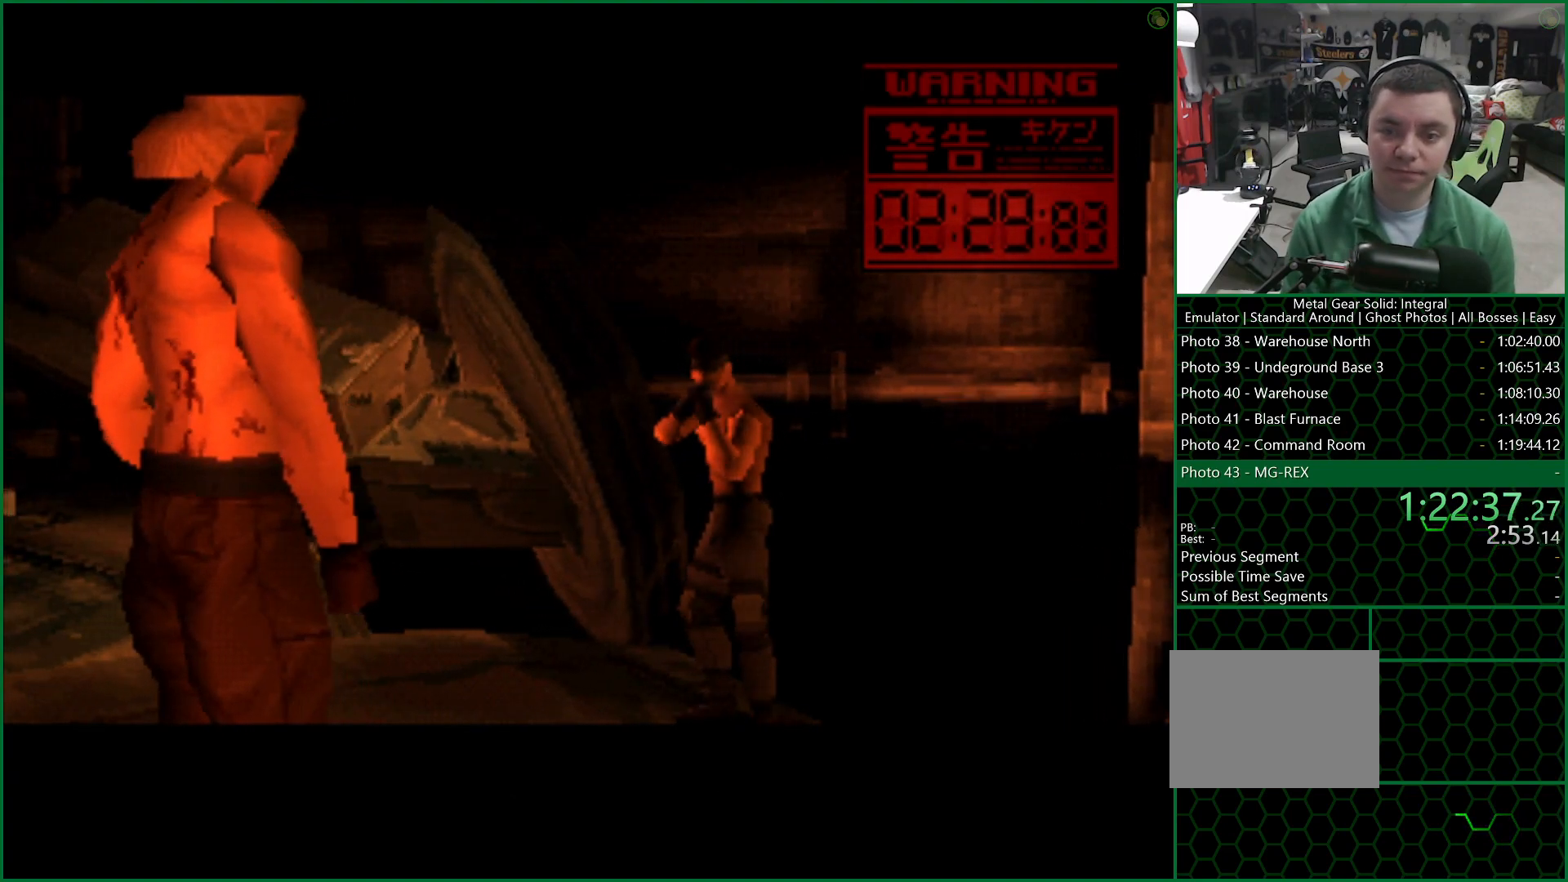
{"buttons": ["DPAD_LEFT"], "left_stick": "center", "right_stick": "center", "button_events": []}
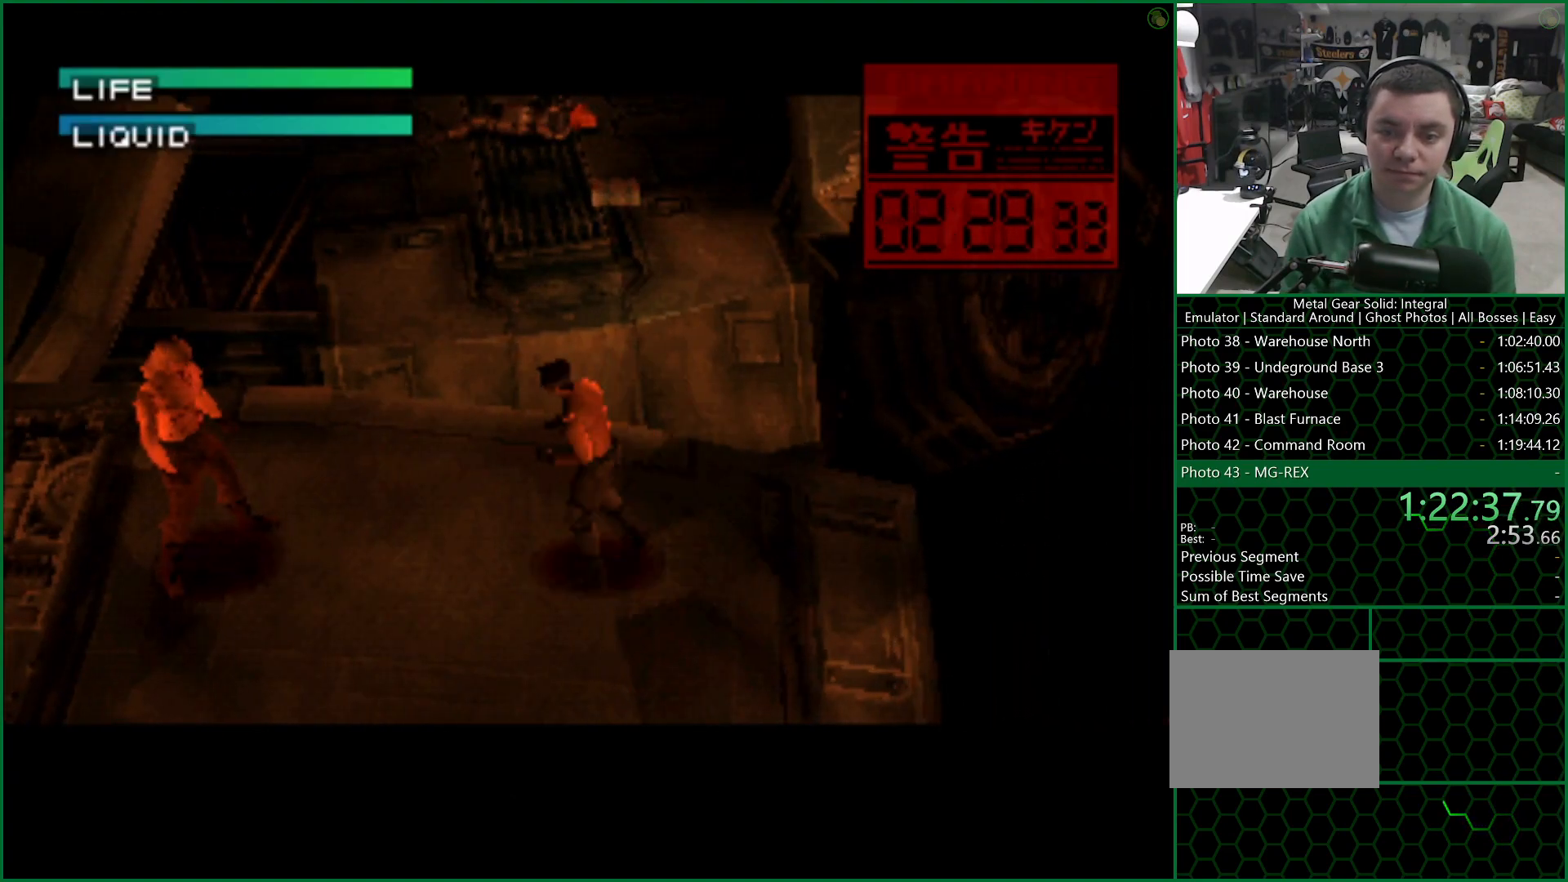
{"buttons": ["DPAD_LEFT"], "left_stick": "center", "right_stick": "center", "button_events": [[333, "SQUARE", "down"], [383, "SQUARE", "up"]]}
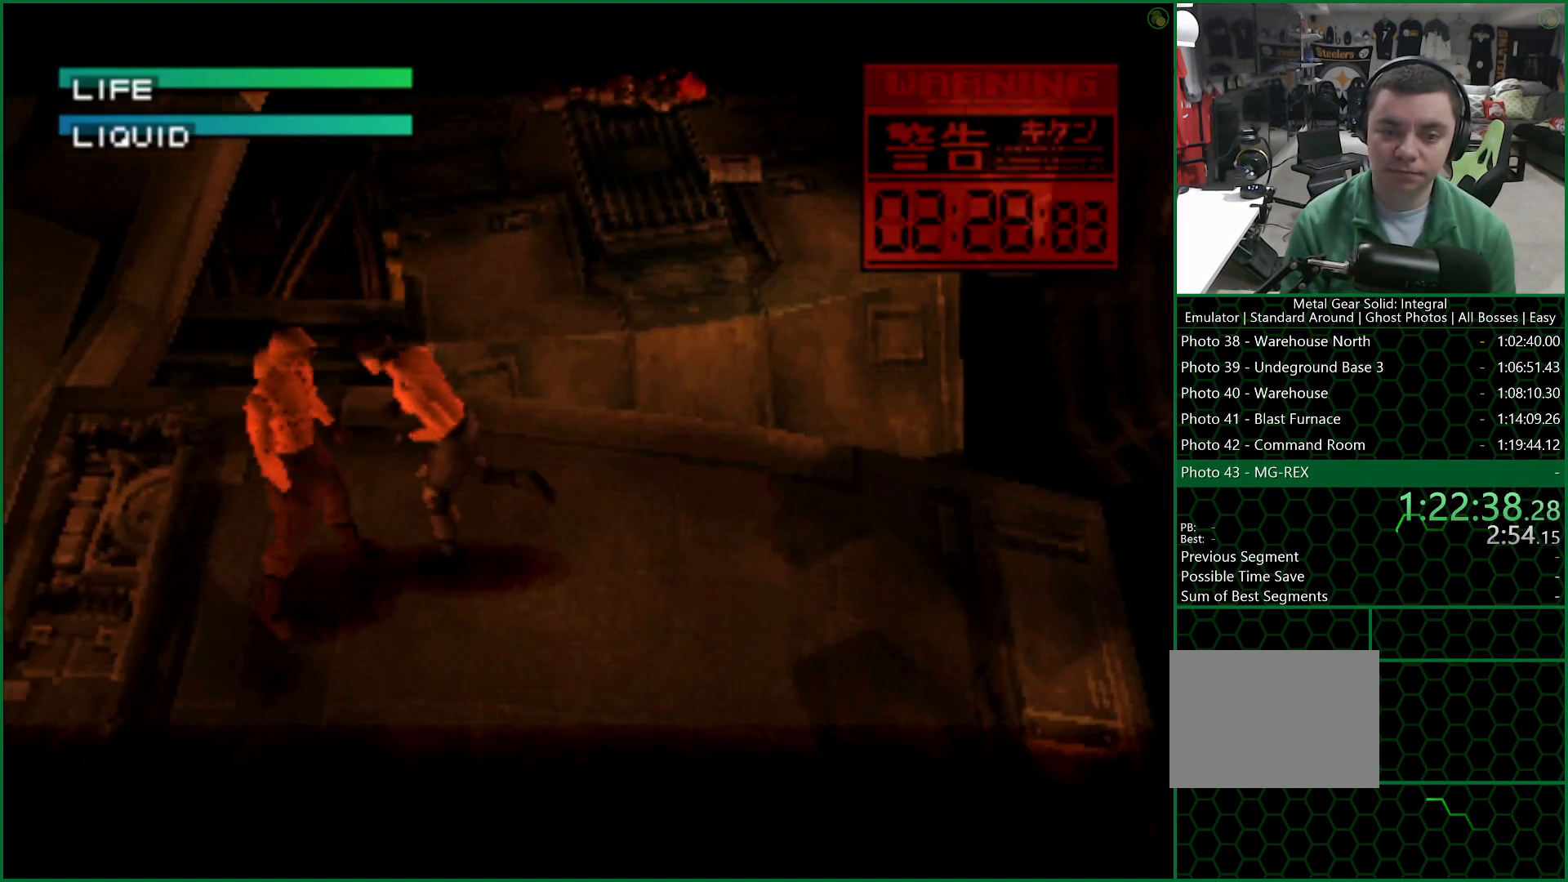
{"buttons": ["DPAD_RIGHT"], "left_stick": "center", "right_stick": "center", "button_events": [[67, "DPAD_LEFT", "up"], [200, "DPAD_RIGHT", "down"]]}
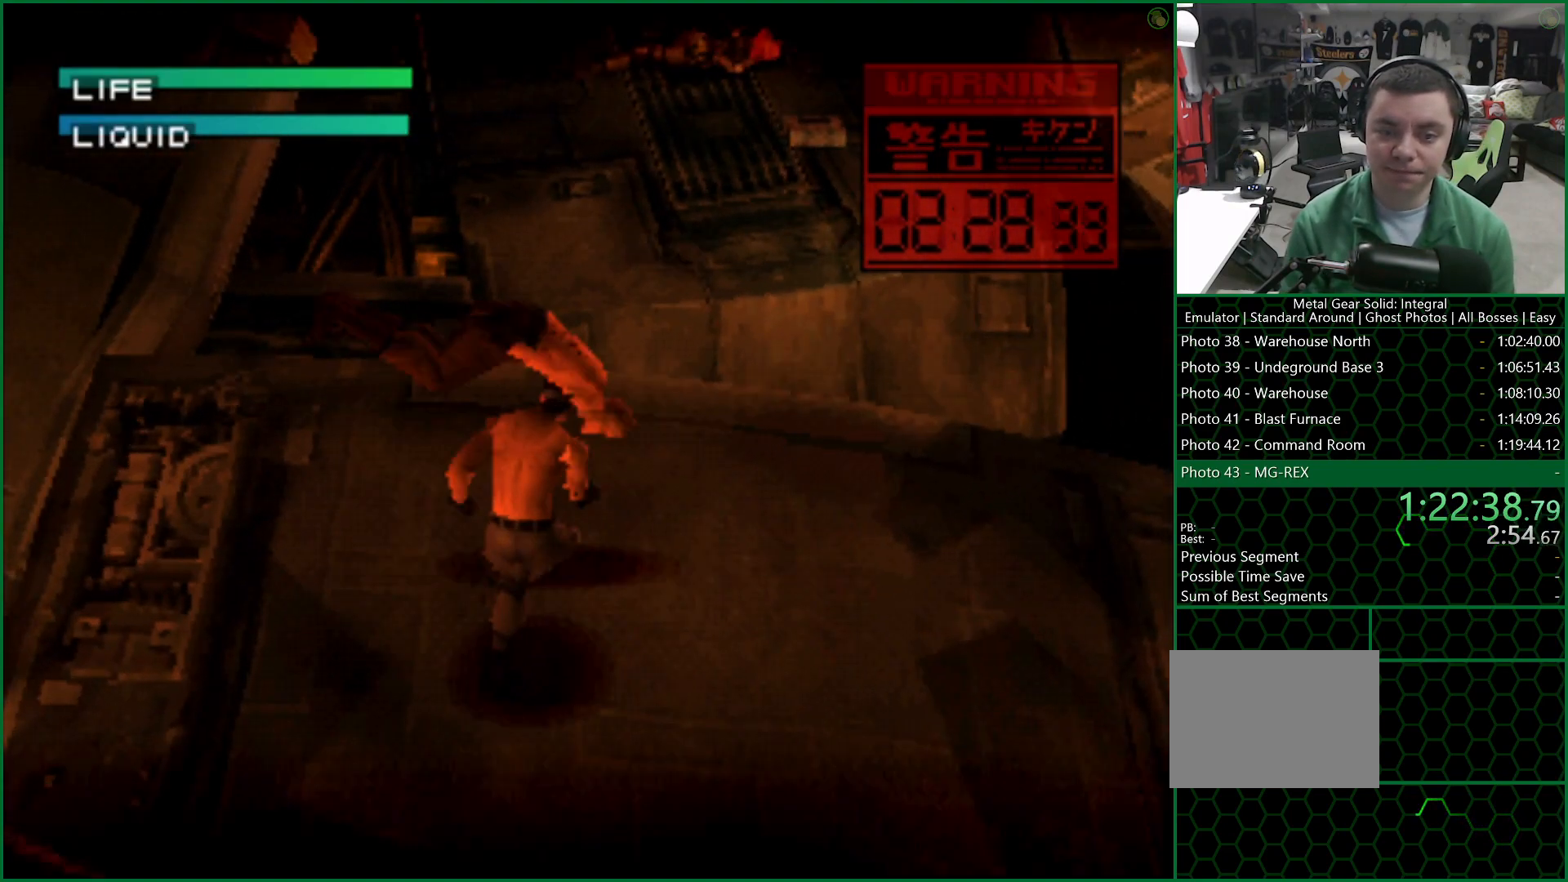
{"buttons": ["DPAD_DOWN", "DPAD_RIGHT"], "left_stick": "center", "right_stick": "center", "button_events": [[400, "DPAD_DOWN", "down"]]}
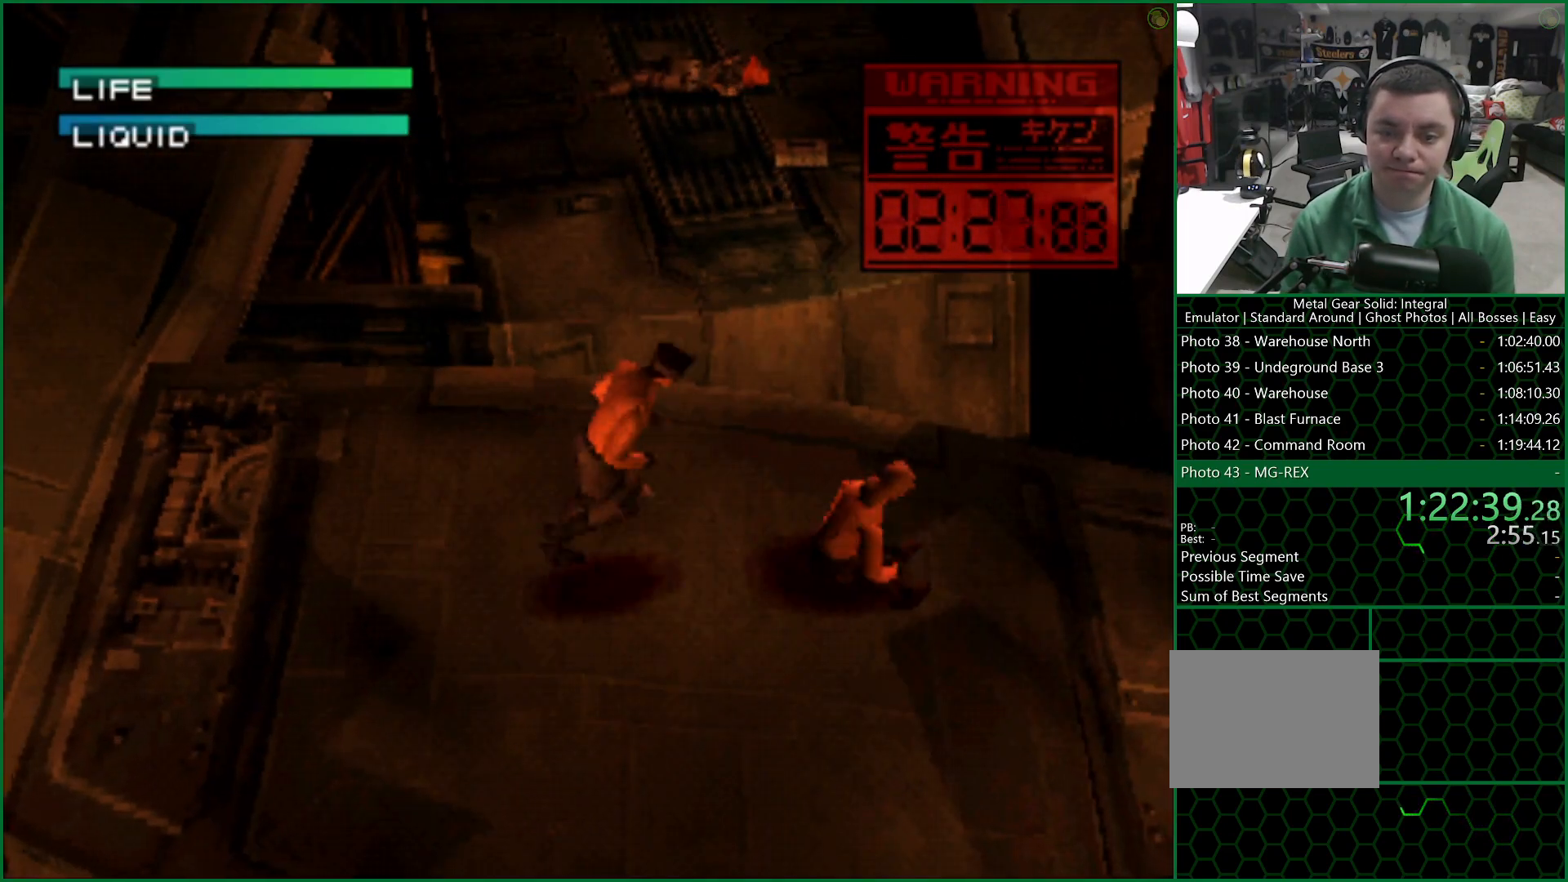
{"buttons": ["DPAD_RIGHT"], "left_stick": "center", "right_stick": "center", "button_events": [[267, "DPAD_DOWN", "up"]]}
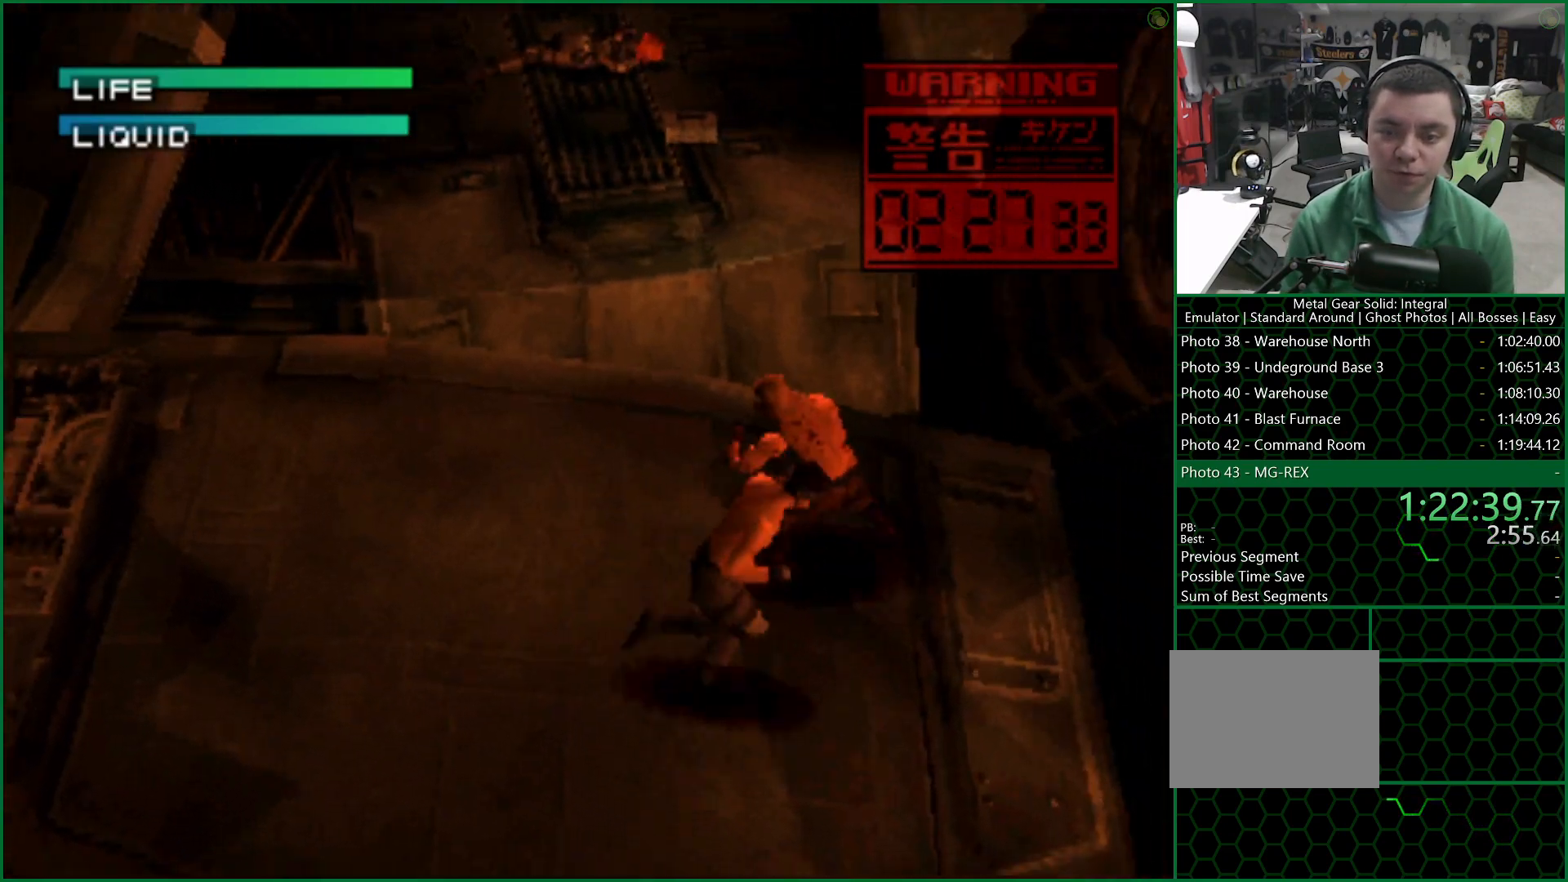
{"buttons": ["DPAD_LEFT"], "left_stick": "center", "right_stick": "center", "button_events": [[183, "DPAD_UP", "down"], [250, "DPAD_RIGHT", "up"], [300, "DPAD_LEFT", "down"], [367, "DPAD_UP", "up"]]}
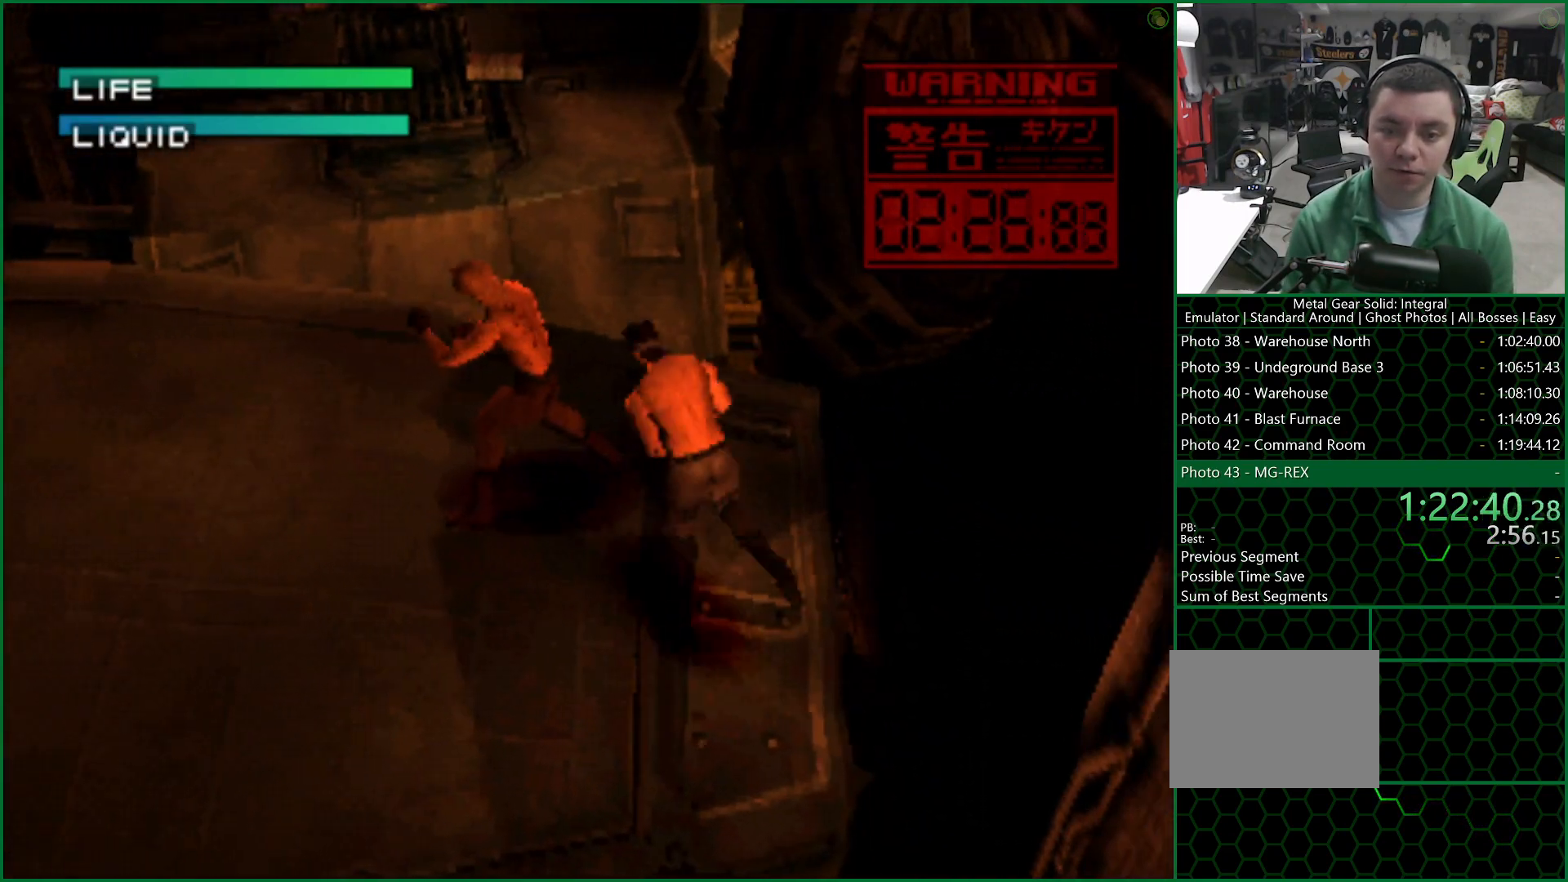
{"buttons": ["SQUARE", "DPAD_LEFT"], "left_stick": "center", "right_stick": "center", "button_events": [[467, "SQUARE", "down"]]}
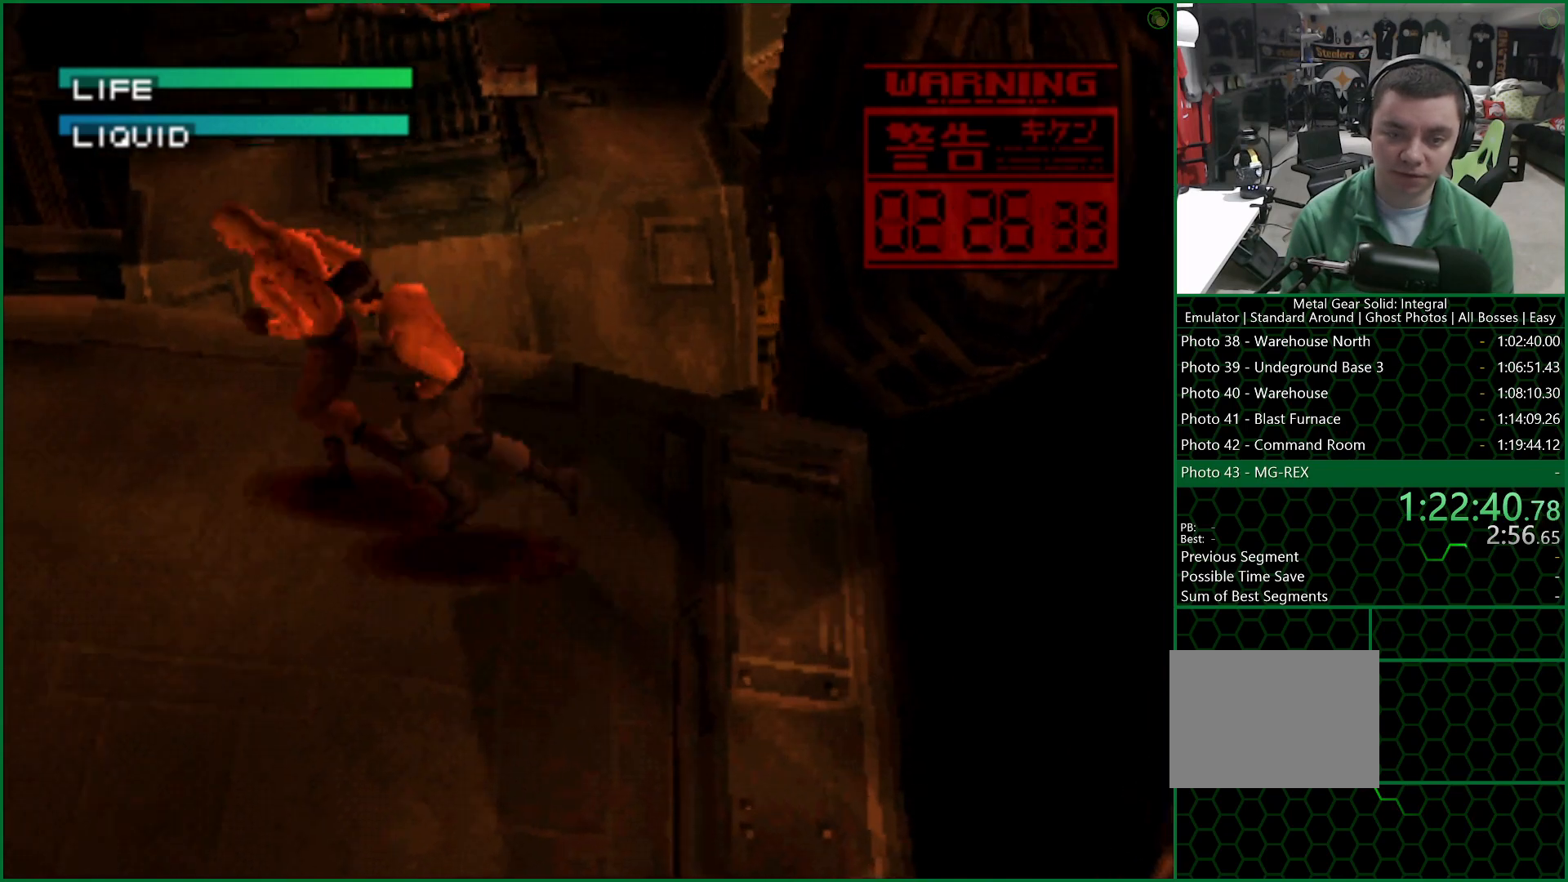
{"buttons": [], "left_stick": "center", "right_stick": "center", "button_events": [[17, "SQUARE", "up"], [83, "SQUARE", "down"], [133, "SQUARE", "up"], [283, "DPAD_LEFT", "up"]]}
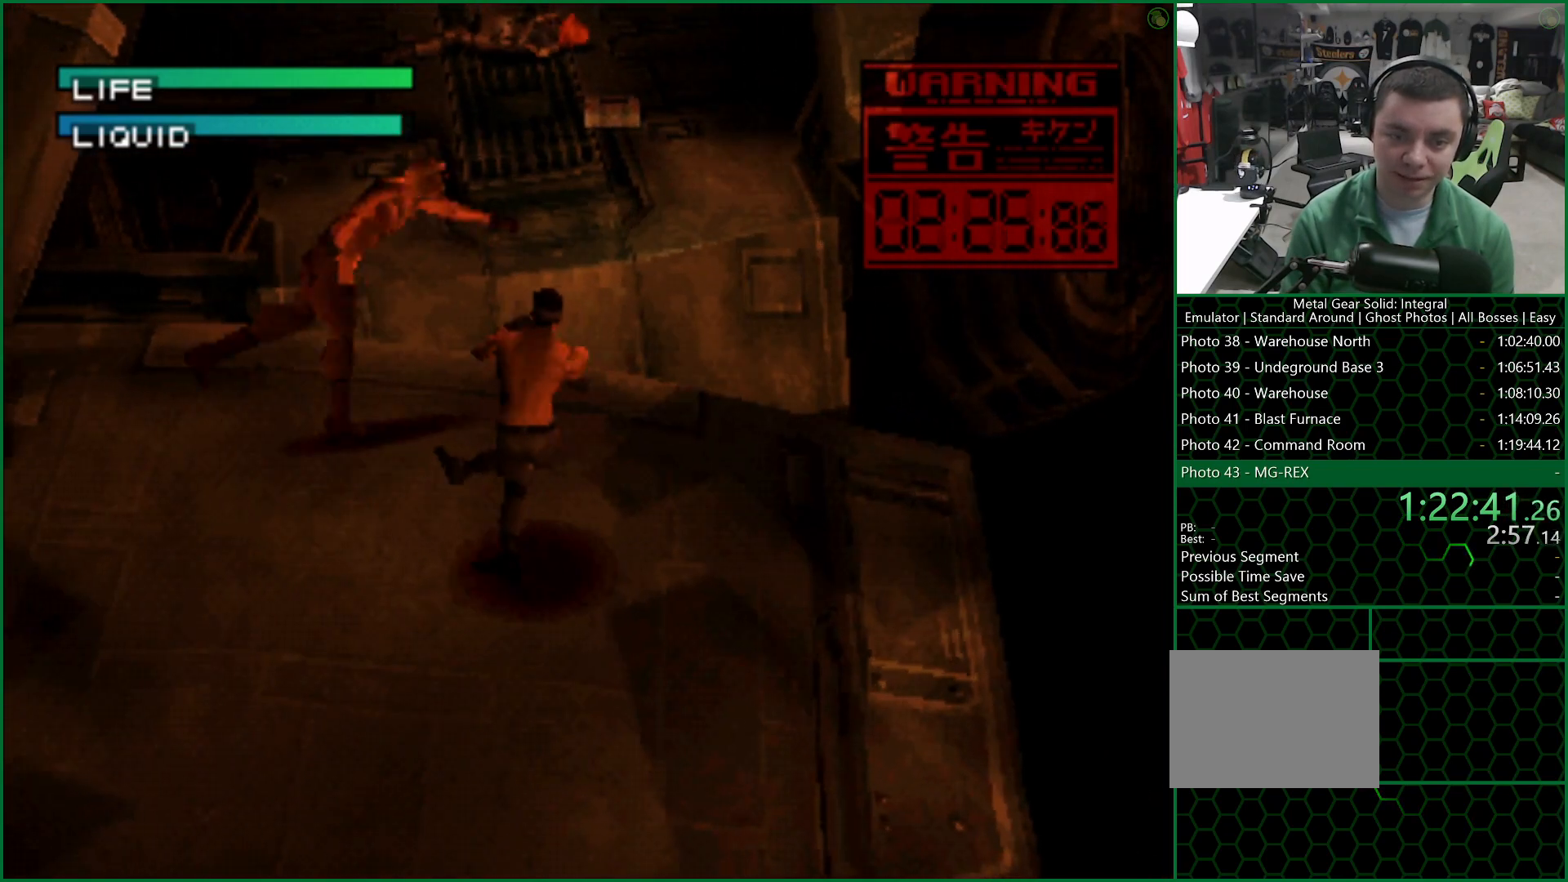
{"buttons": ["DPAD_RIGHT"], "left_stick": "center", "right_stick": "center", "button_events": [[333, "DPAD_UP", "down"], [433, "DPAD_RIGHT", "down"], [450, "DPAD_UP", "up"]]}
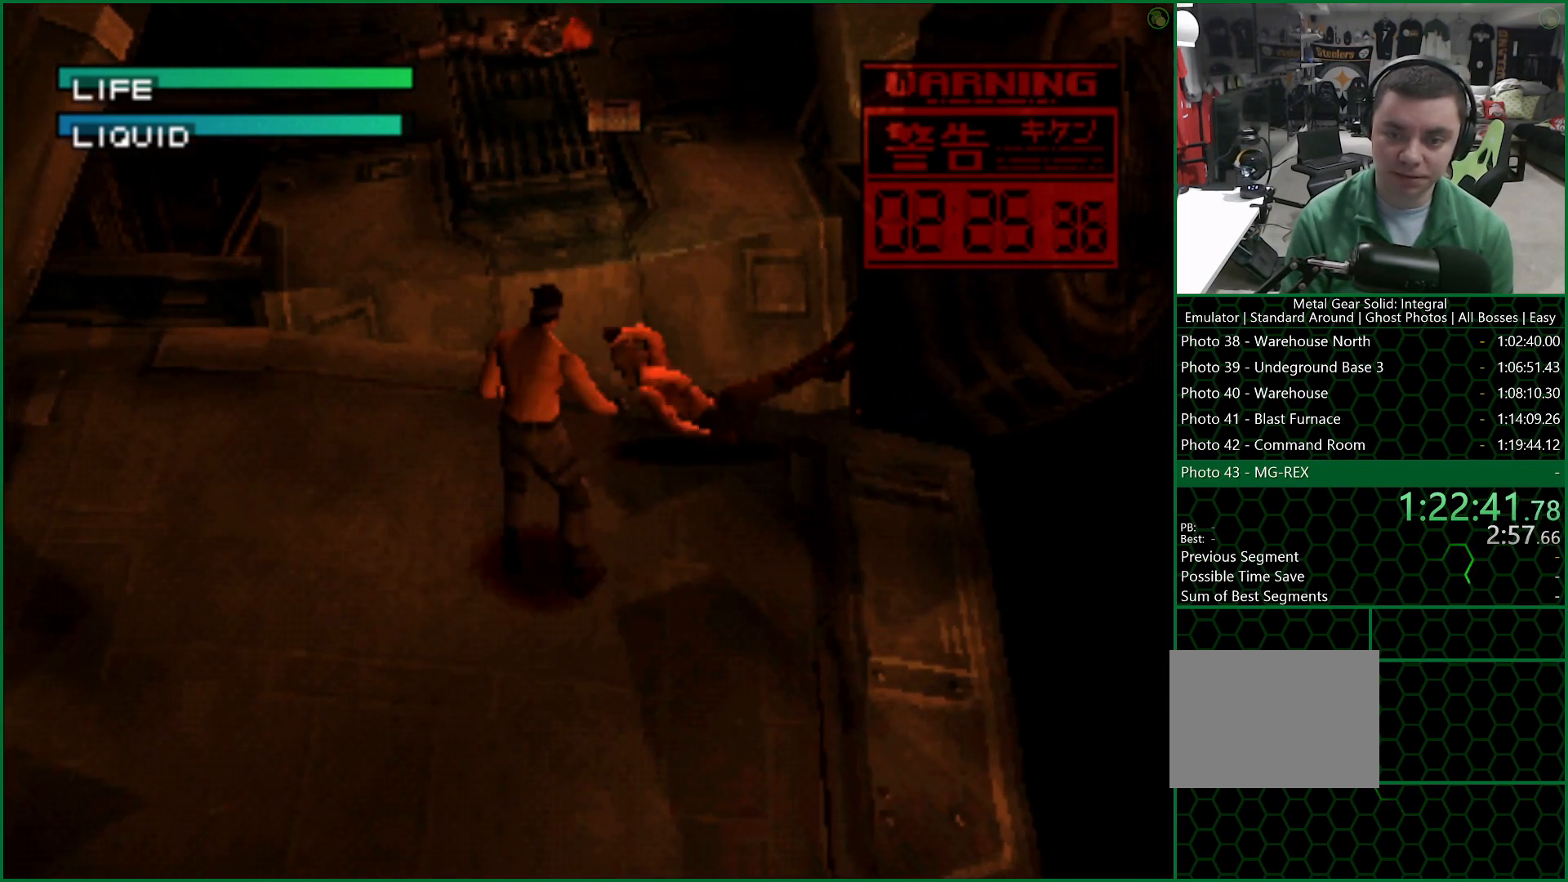
{"buttons": [], "left_stick": "center", "right_stick": "center", "button_events": [[367, "DPAD_RIGHT", "up"]]}
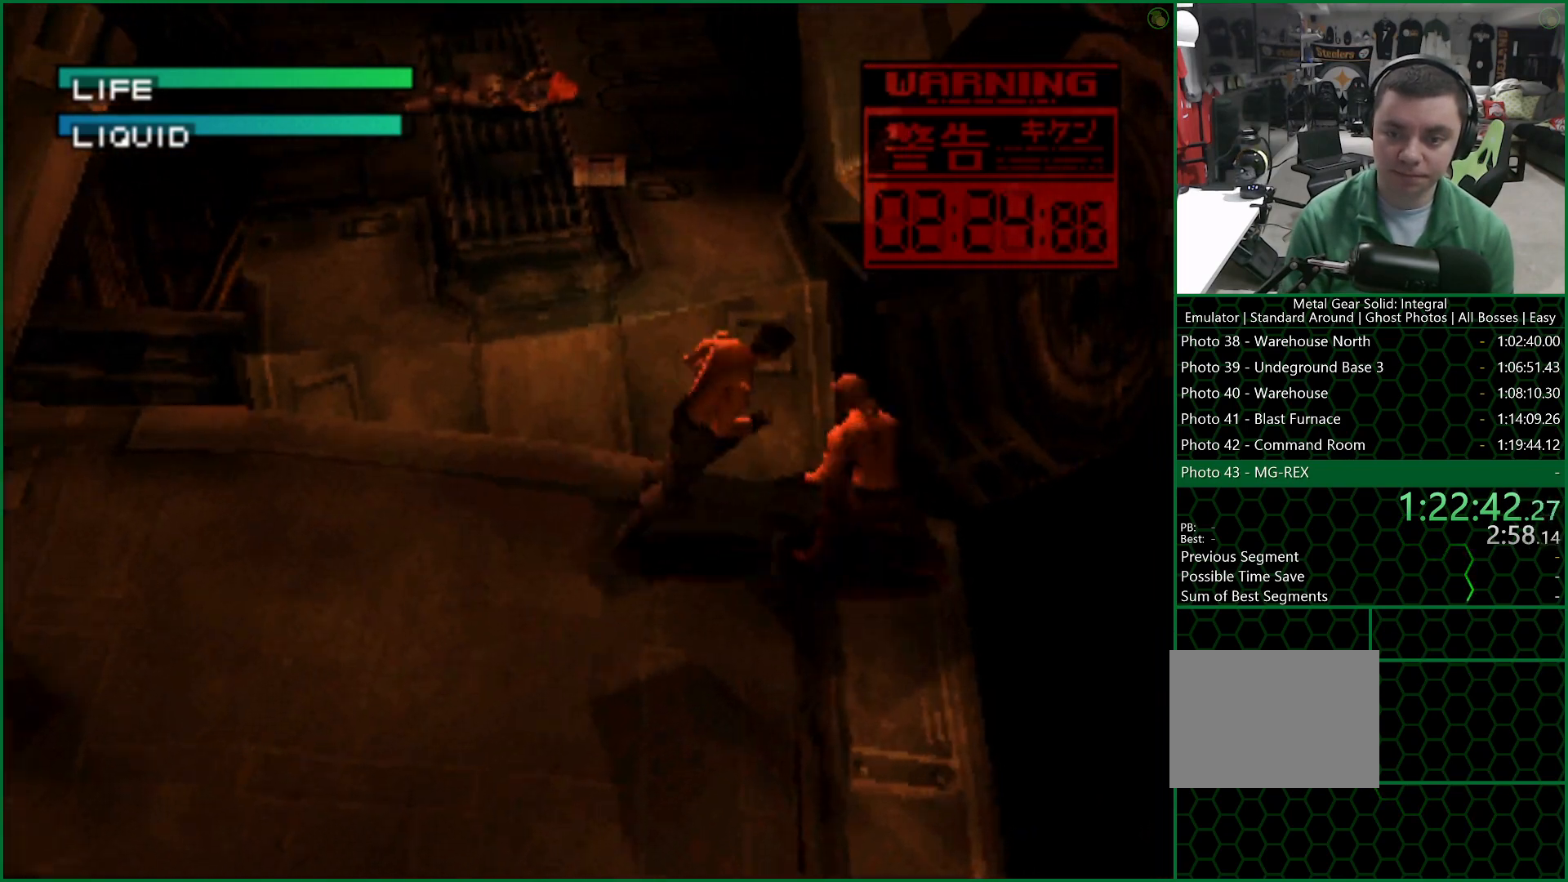
{"buttons": ["CIRCLE"], "left_stick": "center", "right_stick": "center", "button_events": [[350, "CIRCLE", "down"], [400, "CIRCLE", "up"], [467, "CIRCLE", "down"]]}
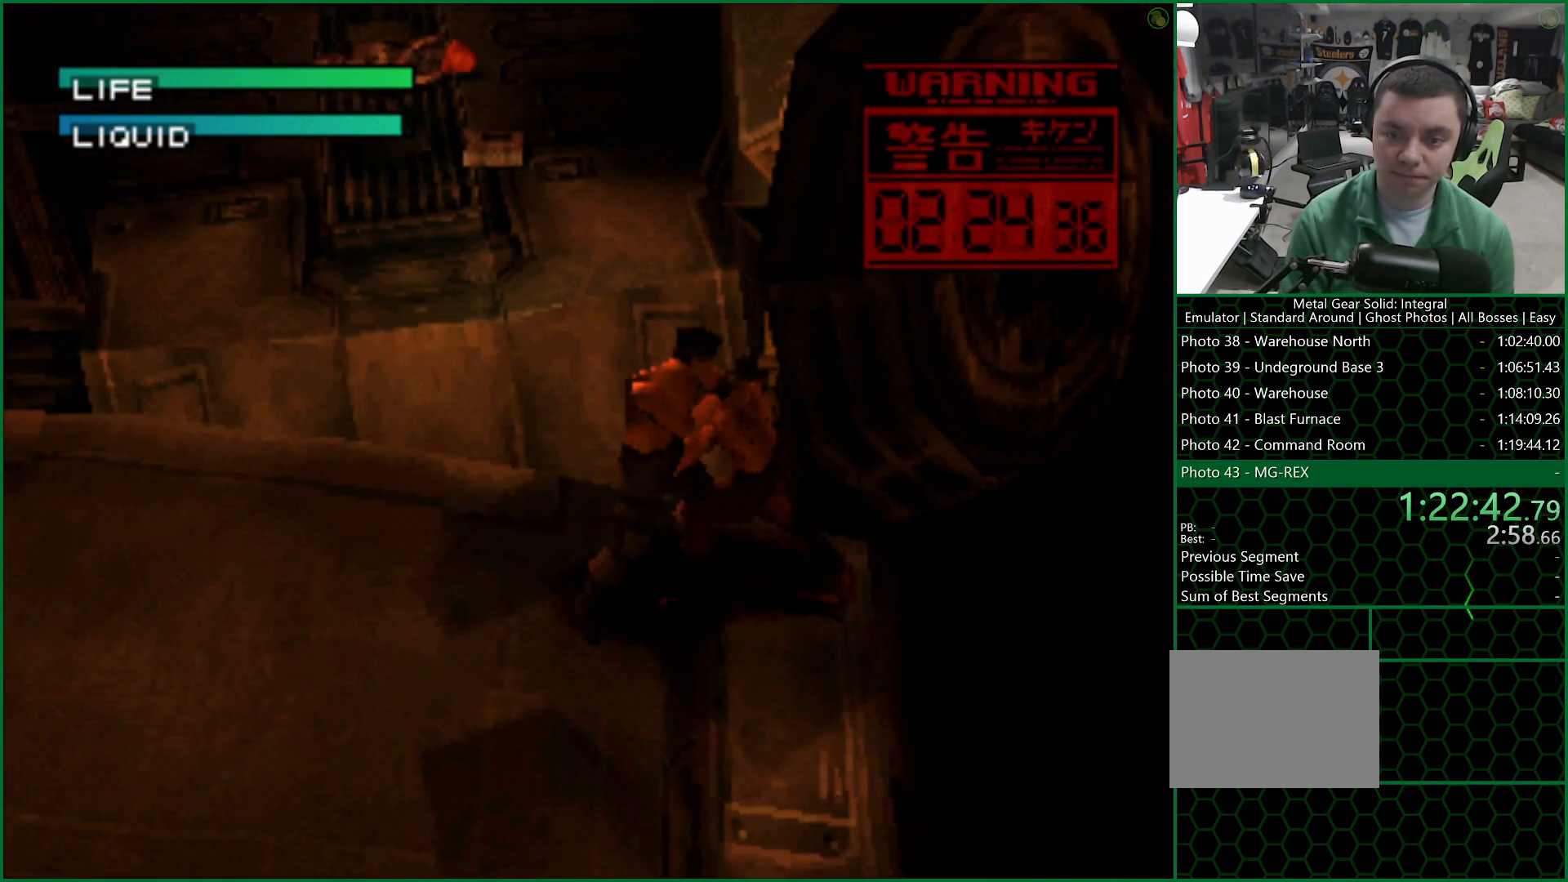
{"buttons": ["CIRCLE"], "left_stick": "center", "right_stick": "center", "button_events": [[33, "CIRCLE", "up"], [333, "CIRCLE", "down"], [383, "CIRCLE", "up"], [450, "CIRCLE", "down"]]}